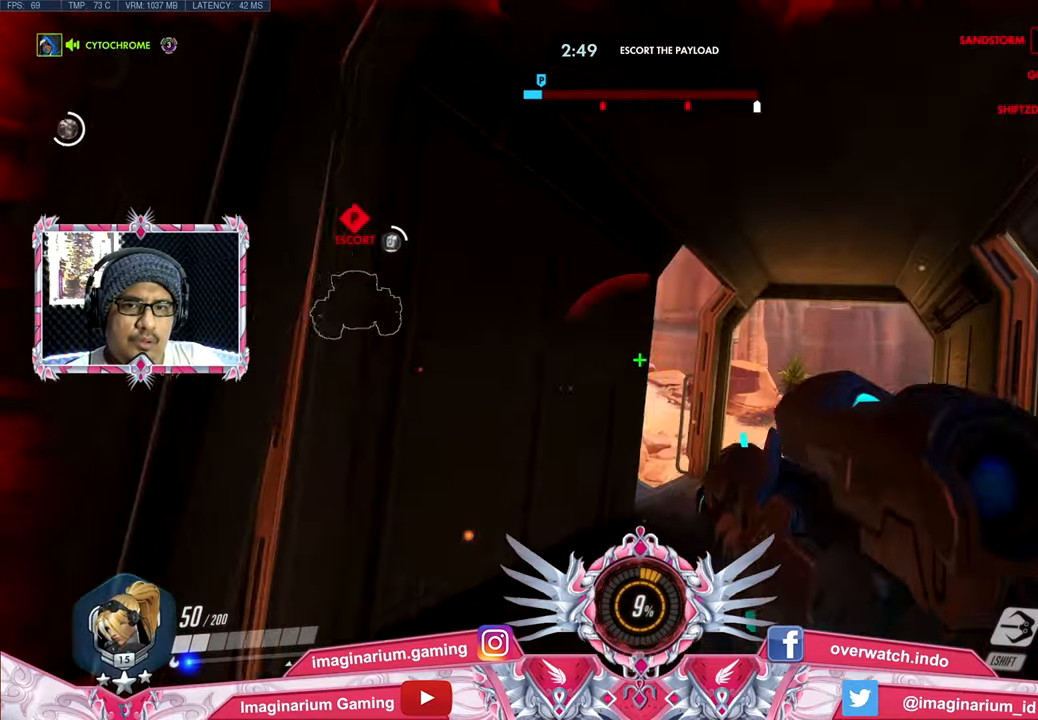
Gameplay with keyboard and mouse; each line is a JSON object with the keys and mouse buttons held at the frame after it. "events" lists presses ("down") and releases ("up") of "1", "2", "3", "4", "5", "a", "alt", "c", "caps_lock", "ctrl", "d", "e", "f", "g", "q", "r", "s", "shift", "space", "t", "tab", "v", "w", "x", "z", "mouse_left", "mouse_wheel" and "mouse_right" between this image and that frame as [ms after this image, input, new state], when the widget could be followed in between. "mouse_left", "mouse_wheel", "mouse_right" = the "left", "wheel", "right" buttons of the "mouse" list. No other keys are recorded. "wheel" means that the mouse wheel is clicked or scrolled. Not read: mouse_move.
{"keys": ["r", "w"], "mouse": [], "events": [[450, "r", "down"]]}
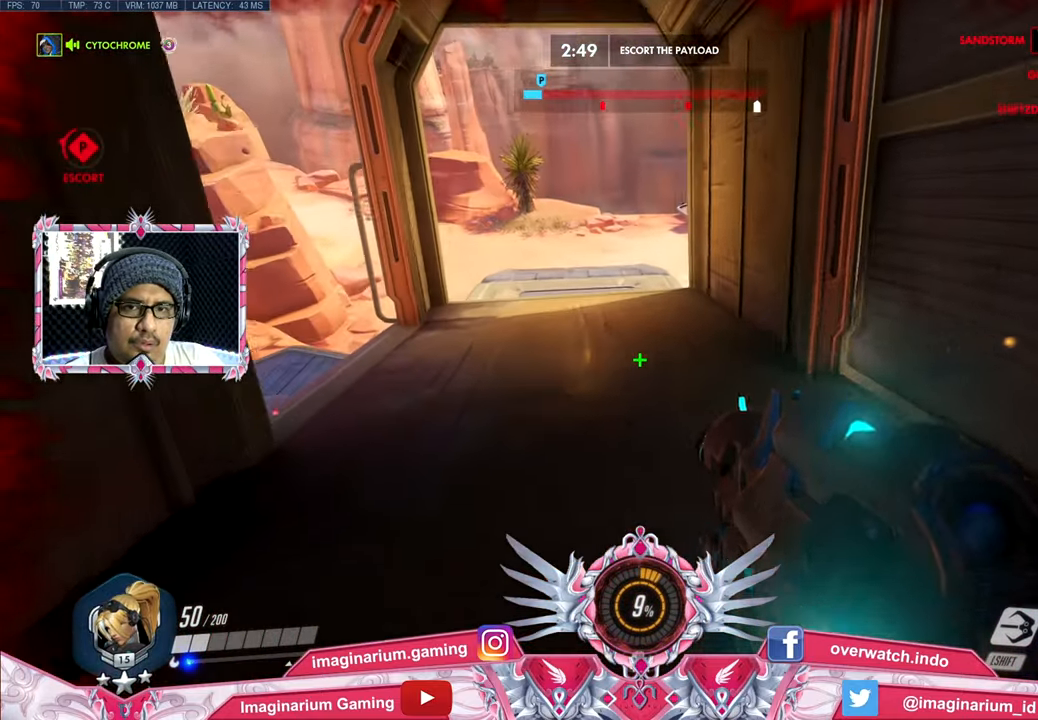
{"keys": ["a"], "mouse": [], "events": [[50, "r", "up"], [234, "d", "down"], [284, "w", "up"], [468, "a", "down"], [468, "d", "up"]]}
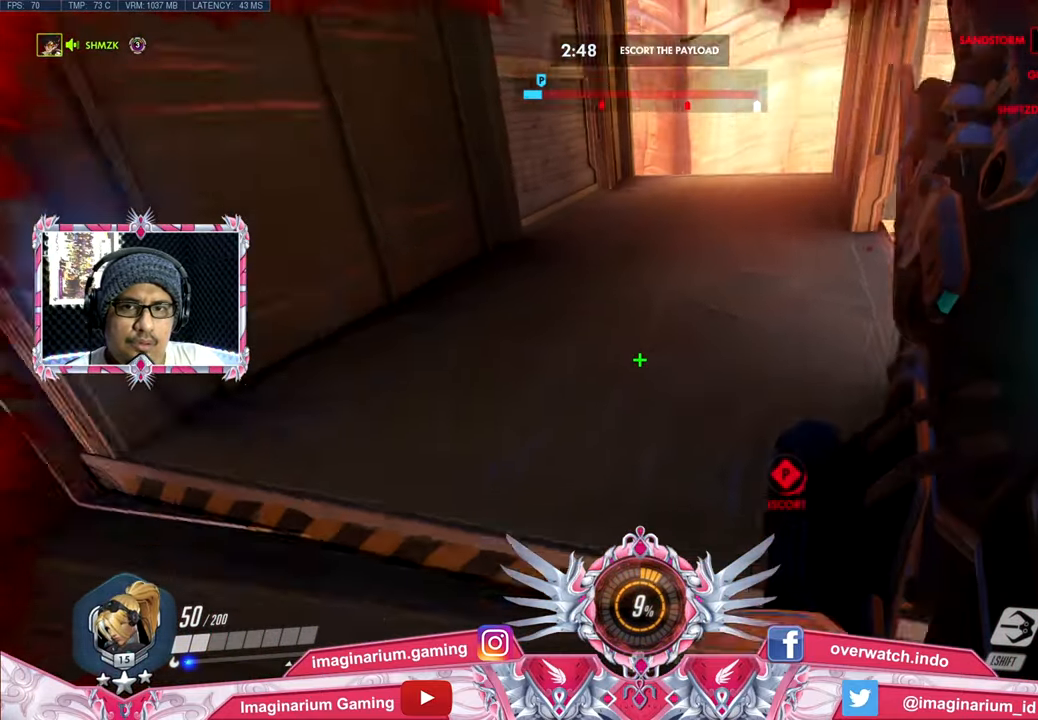
{"keys": ["a", "s"], "mouse": [], "events": [[300, "s", "down"]]}
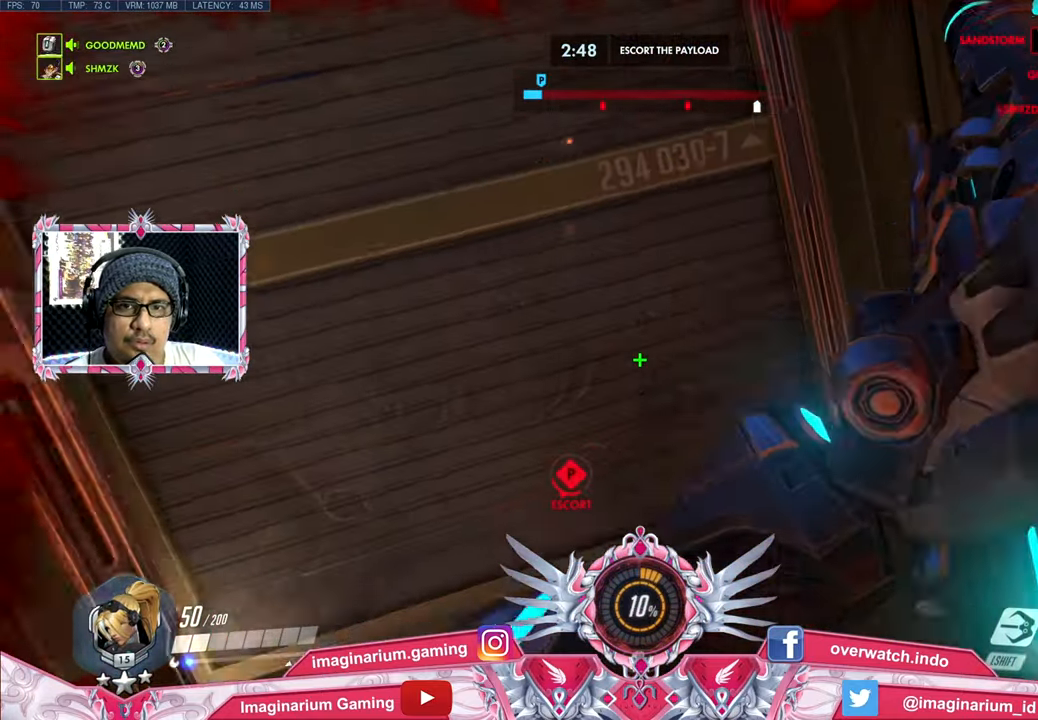
{"keys": ["a", "w"], "mouse": [], "events": [[167, "s", "up"], [368, "w", "down"]]}
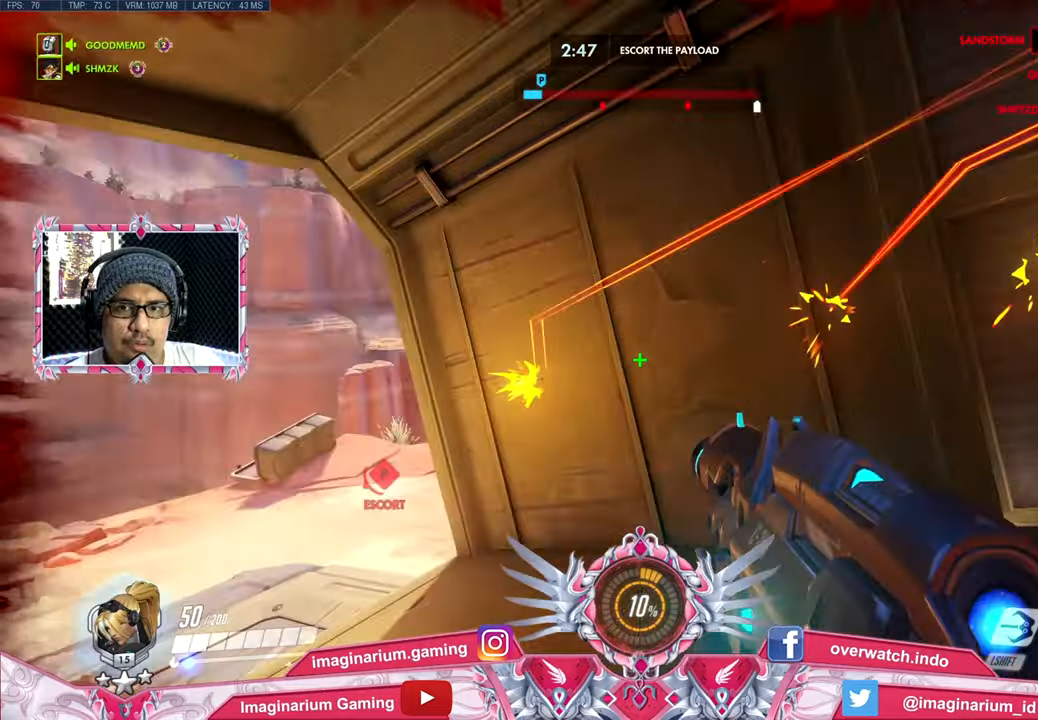
{"keys": ["a", "w"], "mouse": [], "events": [[100, "a", "up"], [234, "a", "down"]]}
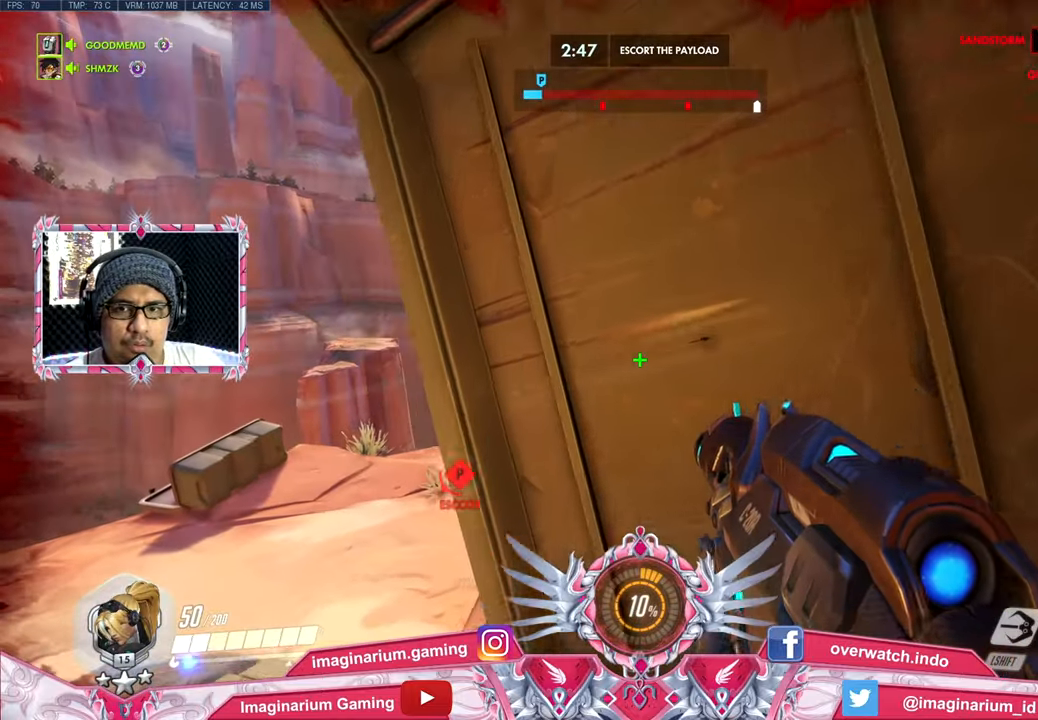
{"keys": ["a", "w"], "mouse": [], "events": []}
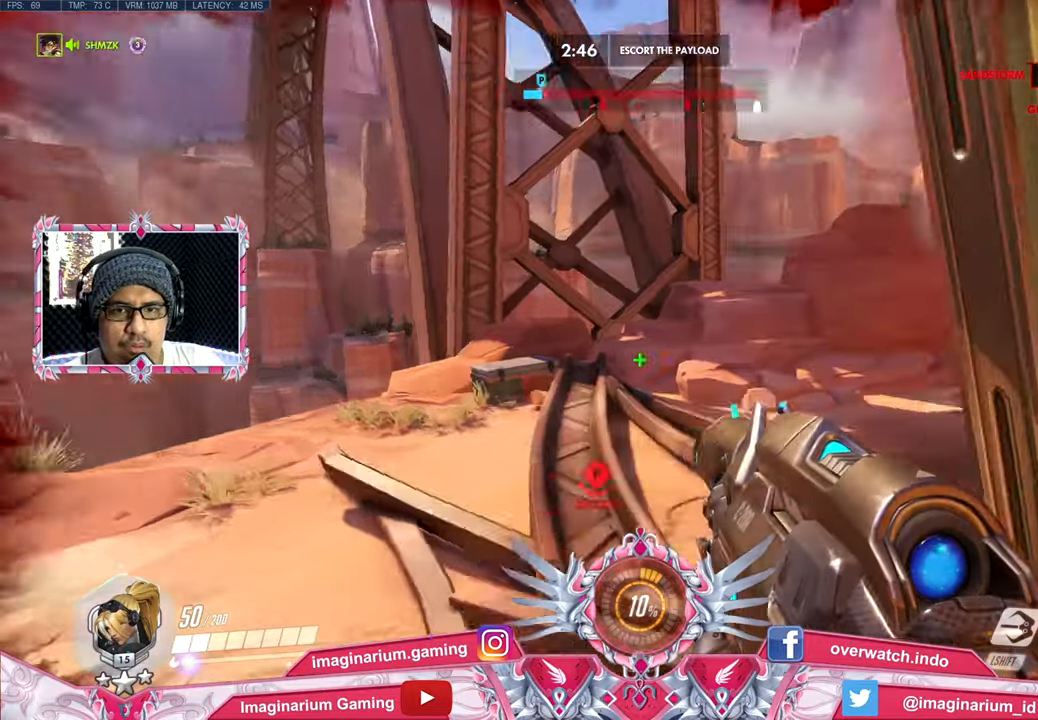
{"keys": ["w"], "mouse": [], "events": [[184, "space", "down"], [334, "a", "up"], [384, "space", "up"]]}
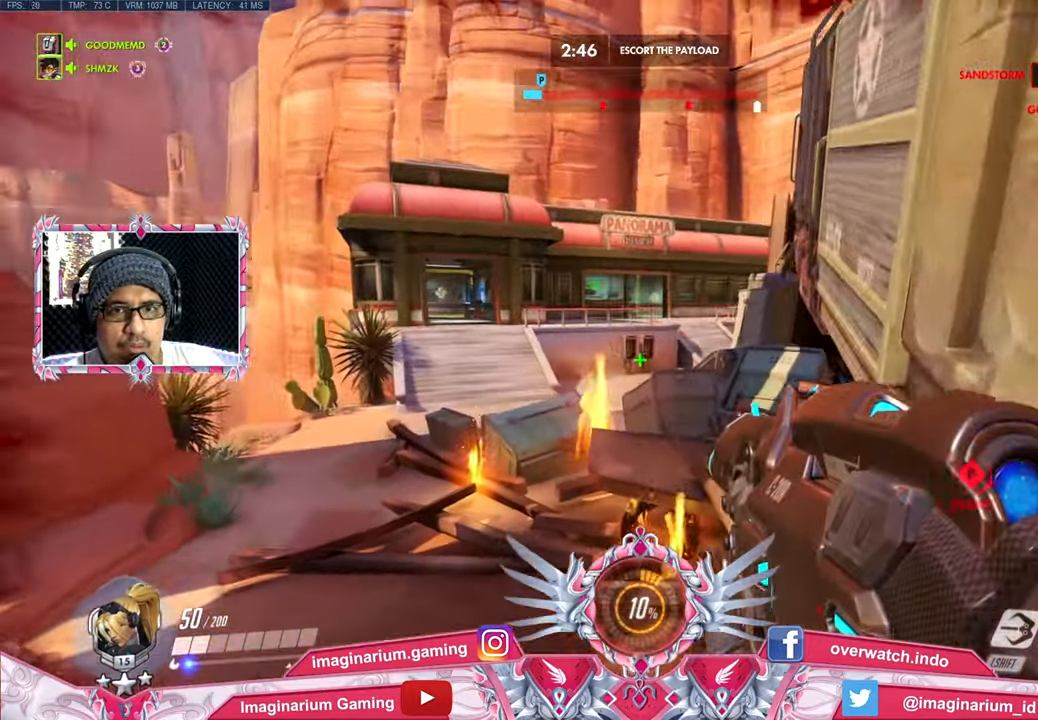
{"keys": ["w"], "mouse": [], "events": [[67, "shift", "down"], [150, "shift", "up"]]}
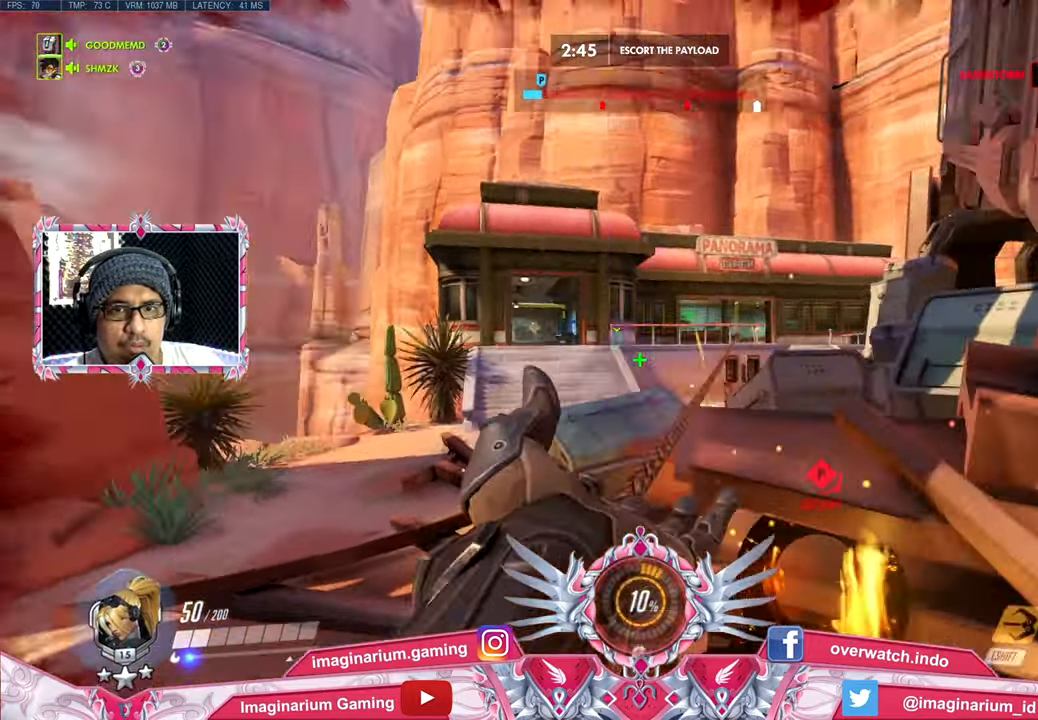
{"keys": ["w"], "mouse": [], "events": []}
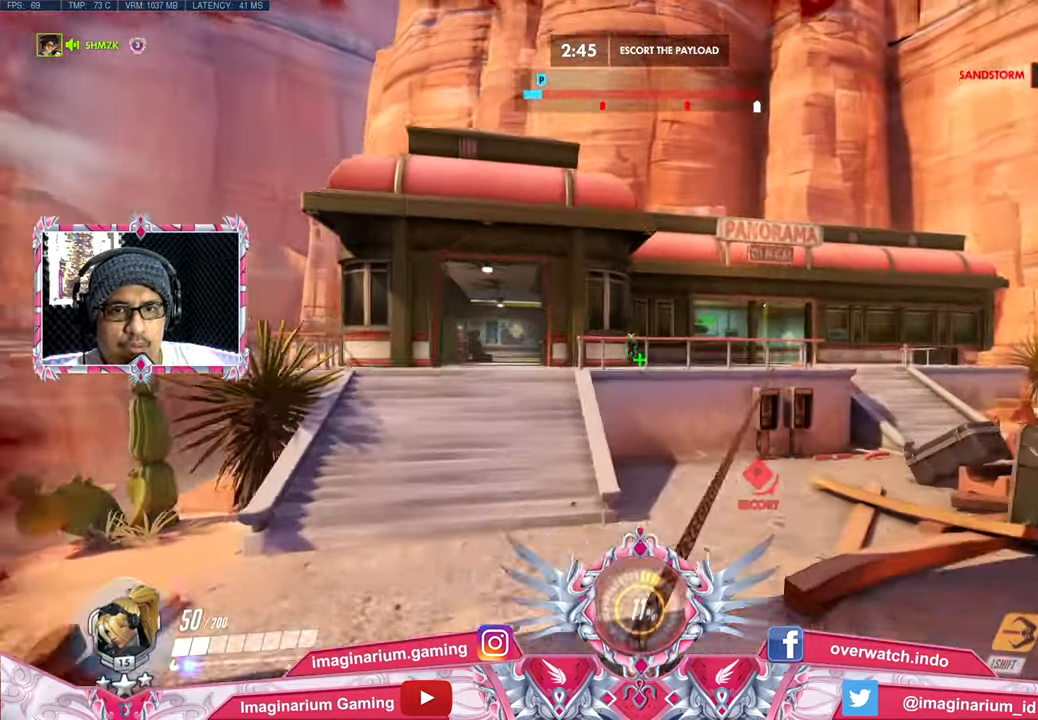
{"keys": ["w"], "mouse": [], "events": []}
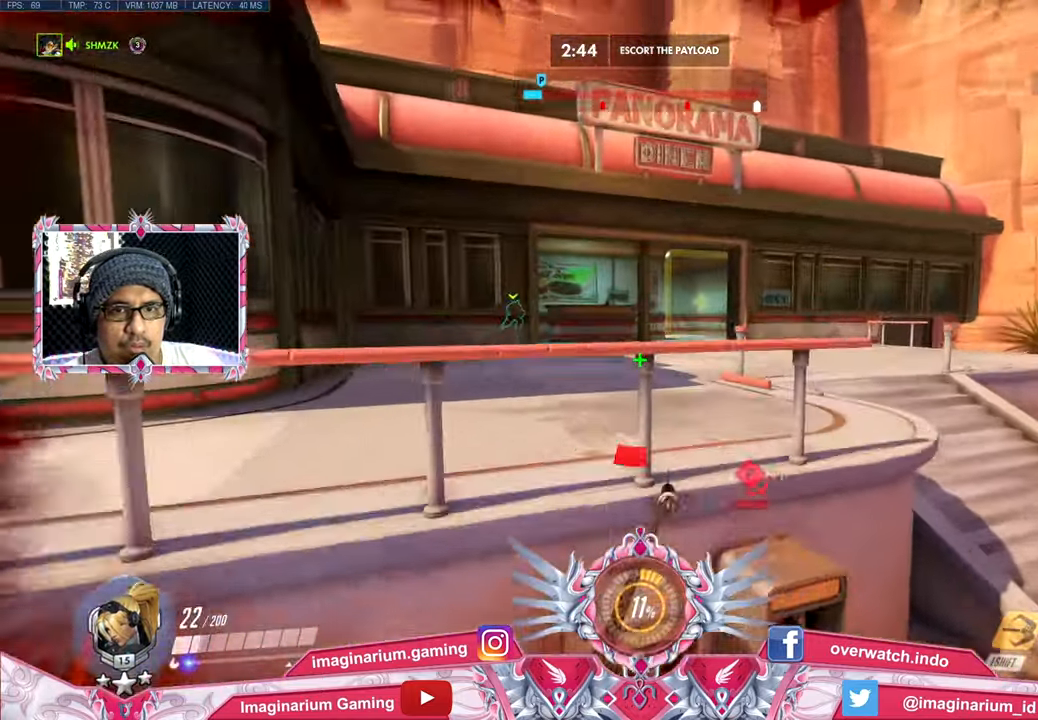
{"keys": ["w"], "mouse": [], "events": [[67, "mouse_wheel", "down"], [67, "space", "down"], [151, "mouse_wheel", "up"], [201, "space", "up"]]}
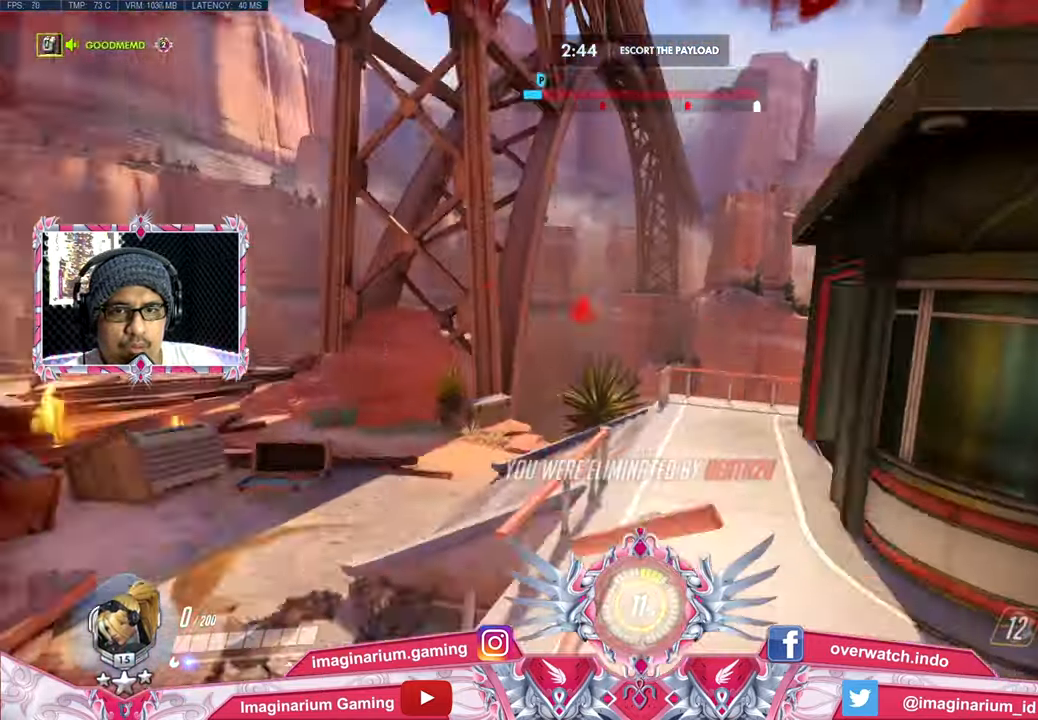
{"keys": ["w"], "mouse": [], "events": []}
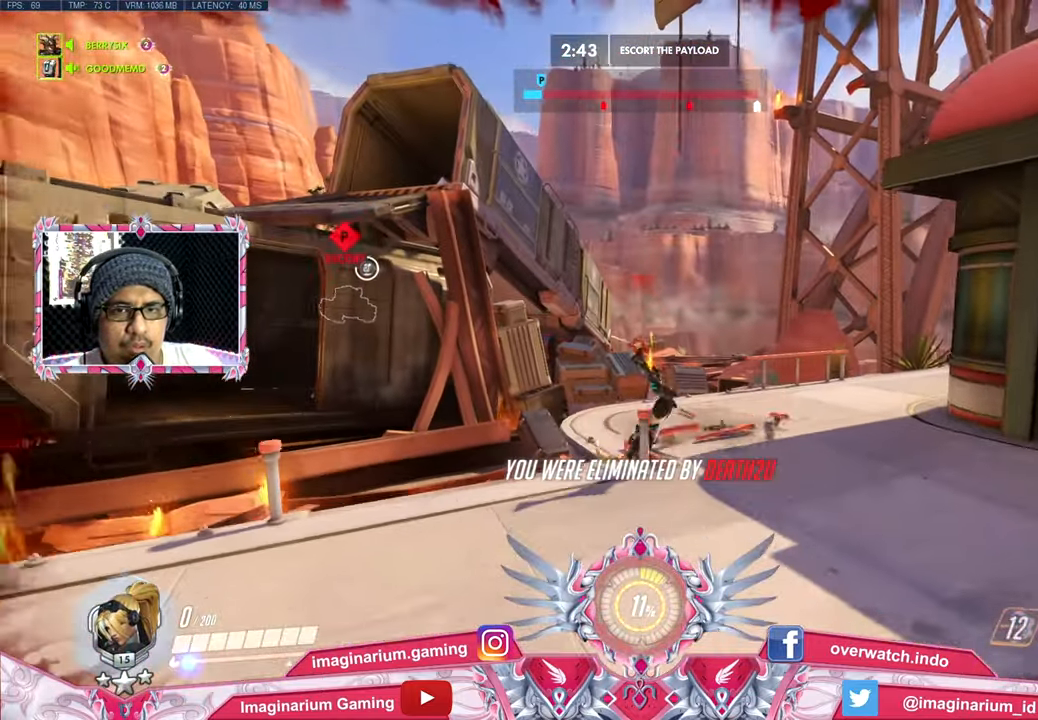
{"keys": [], "mouse": [], "events": [[234, "space", "down"], [334, "space", "up"], [334, "w", "up"]]}
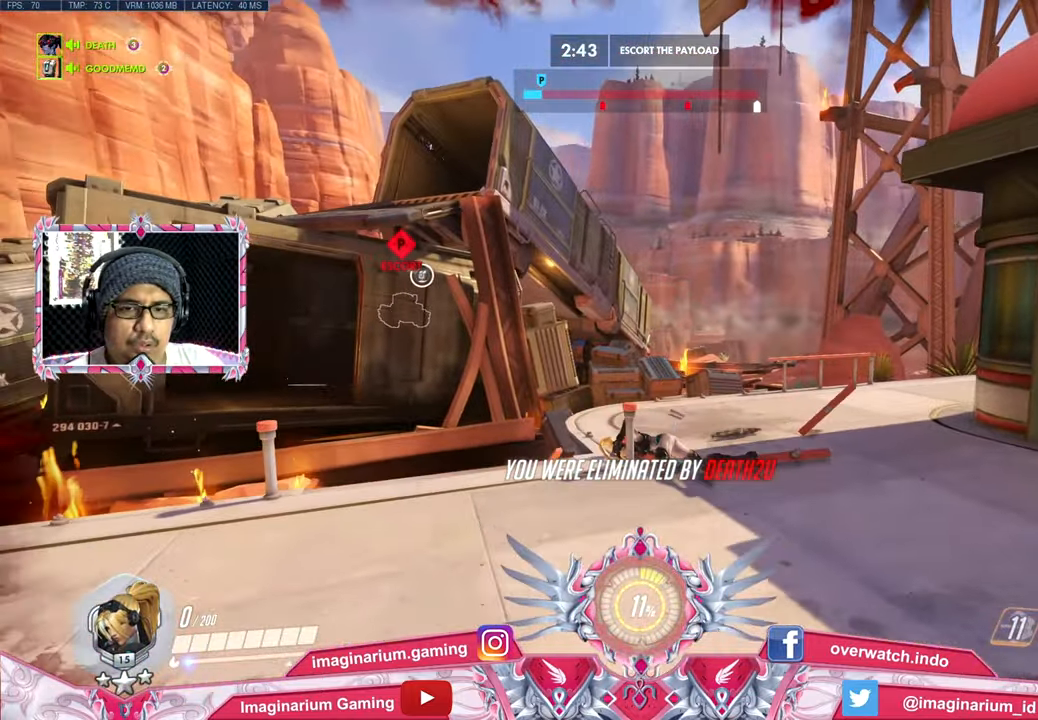
{"keys": [], "mouse": [], "events": []}
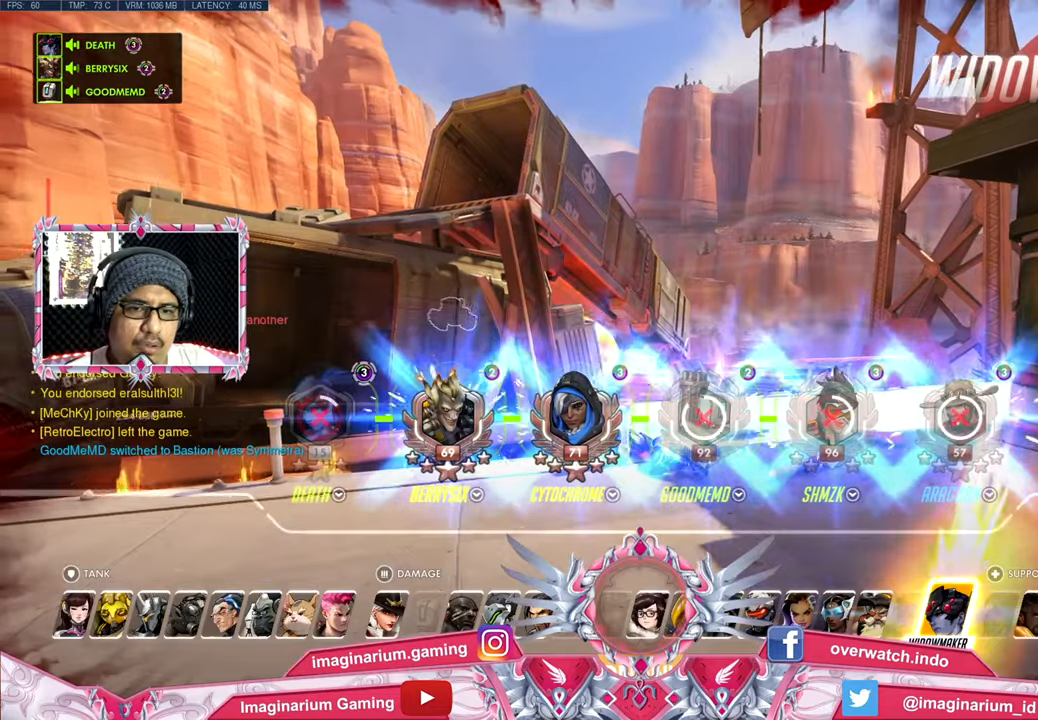
{"keys": [], "mouse": [], "events": []}
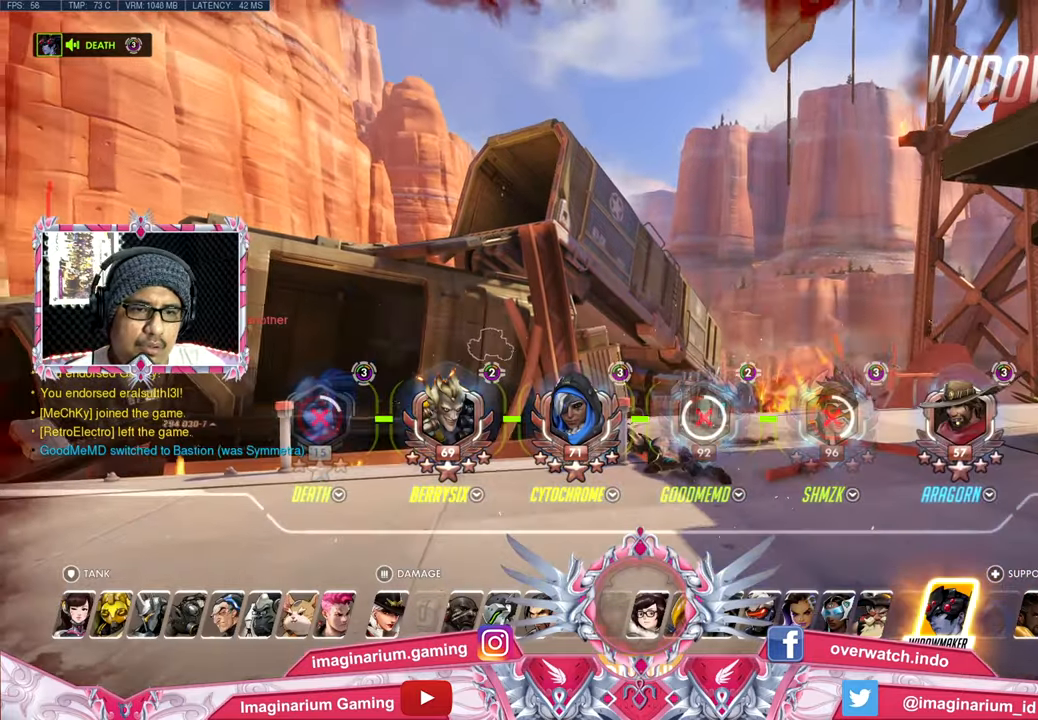
{"keys": [], "mouse": [], "events": []}
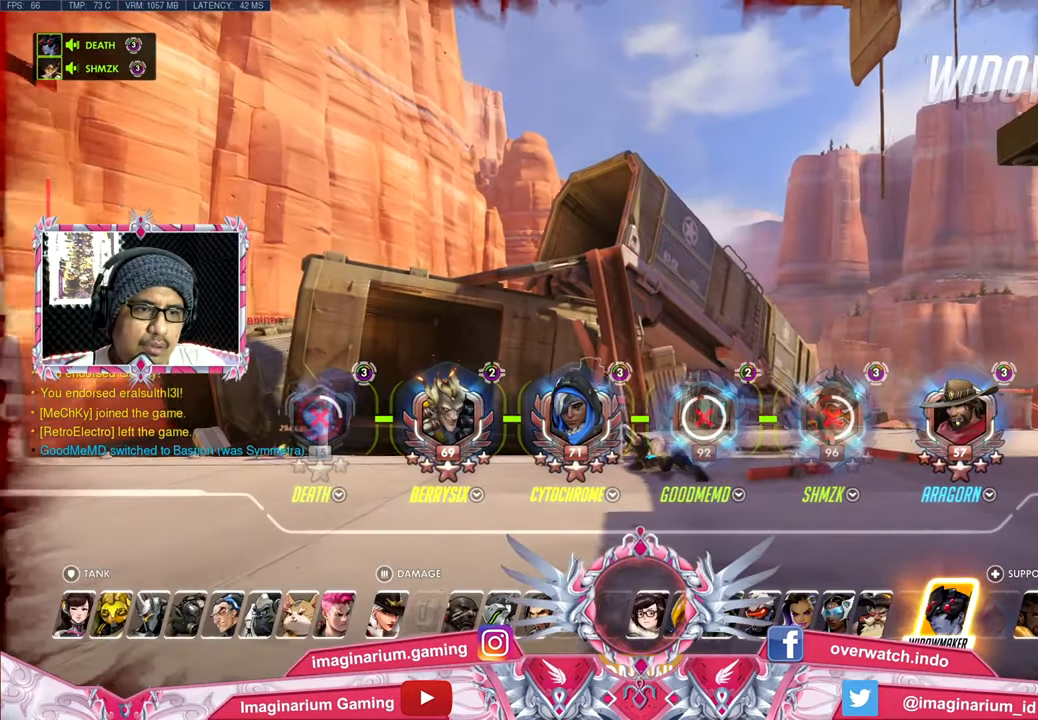
{"keys": [], "mouse": [], "events": [[350, "mouse_left", "down"], [434, "mouse_left", "up"]]}
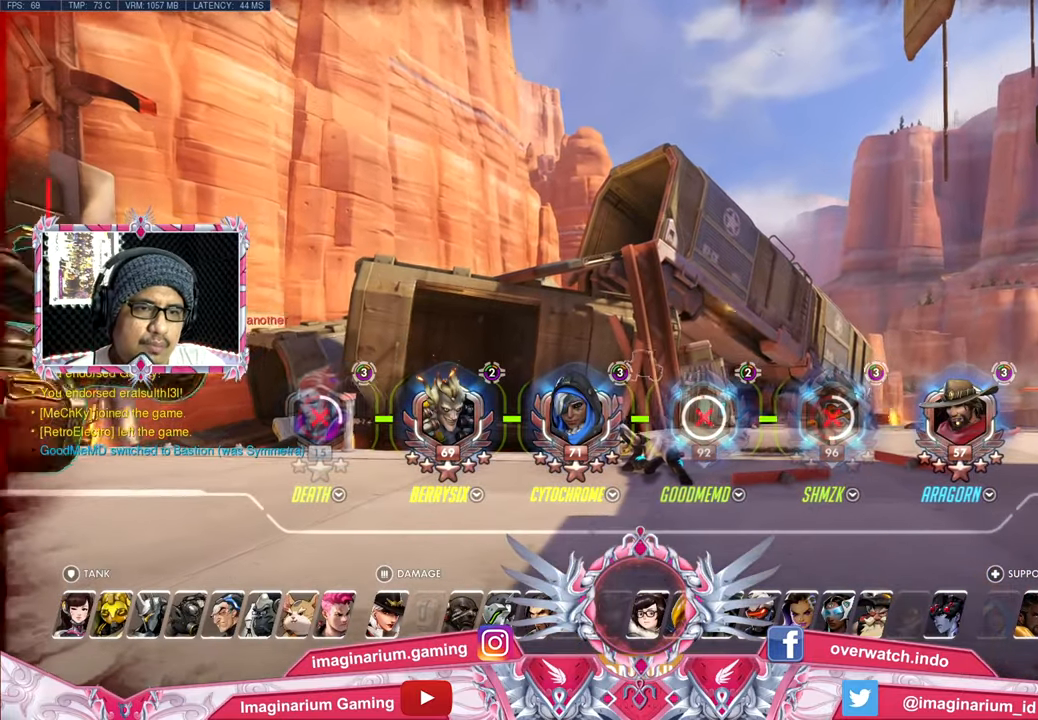
{"keys": ["w"], "mouse": [], "events": [[167, "w", "down"], [267, "mouse_left", "down"], [317, "mouse_left", "up"], [401, "mouse_left", "down"], [451, "mouse_left", "up"]]}
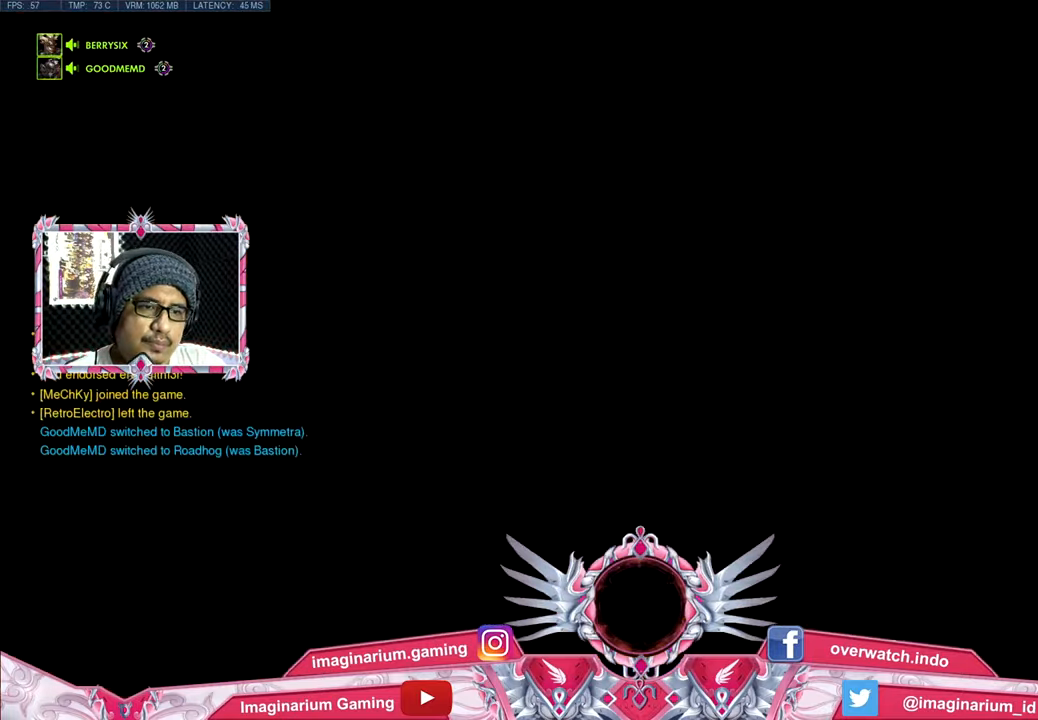
{"keys": ["tab", "w"], "mouse": [], "events": [[383, "tab", "down"]]}
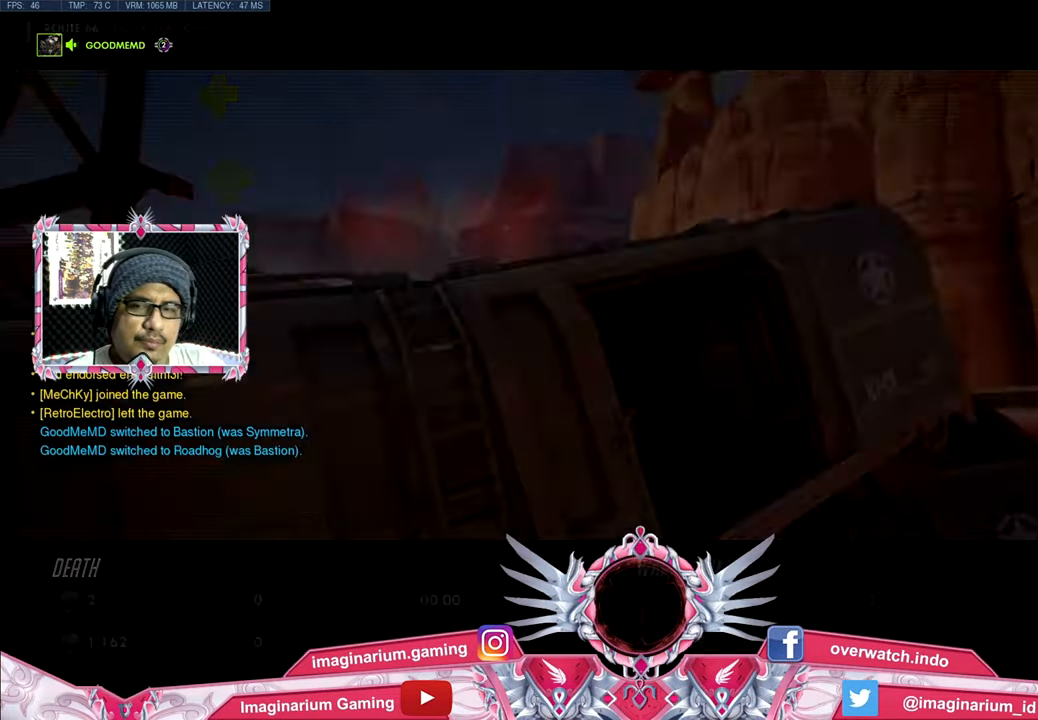
{"keys": ["space", "tab", "w"], "mouse": [], "events": [[17, "space", "down"]]}
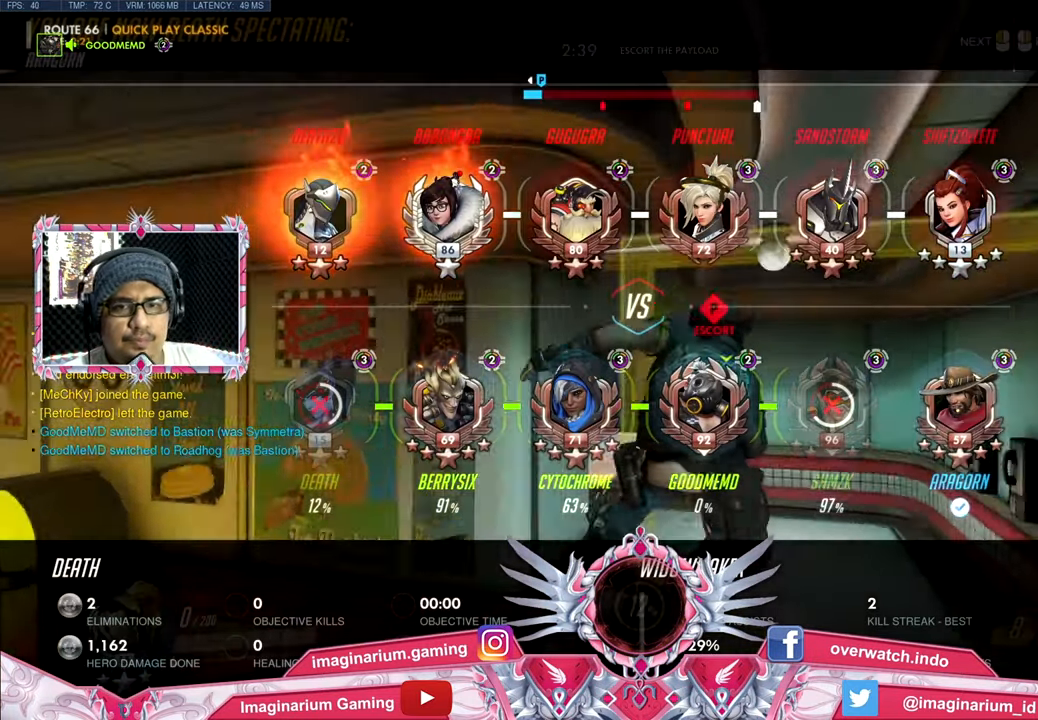
{"keys": ["space", "w"], "mouse": [], "events": [[133, "tab", "up"]]}
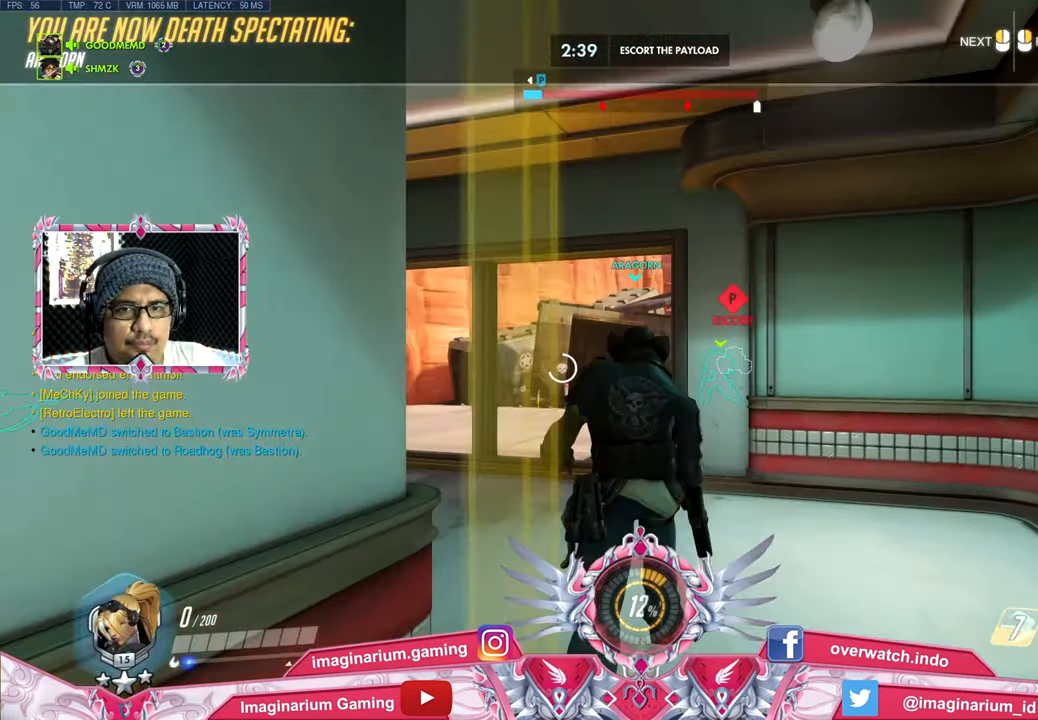
{"keys": ["space", "w"], "mouse": [], "events": []}
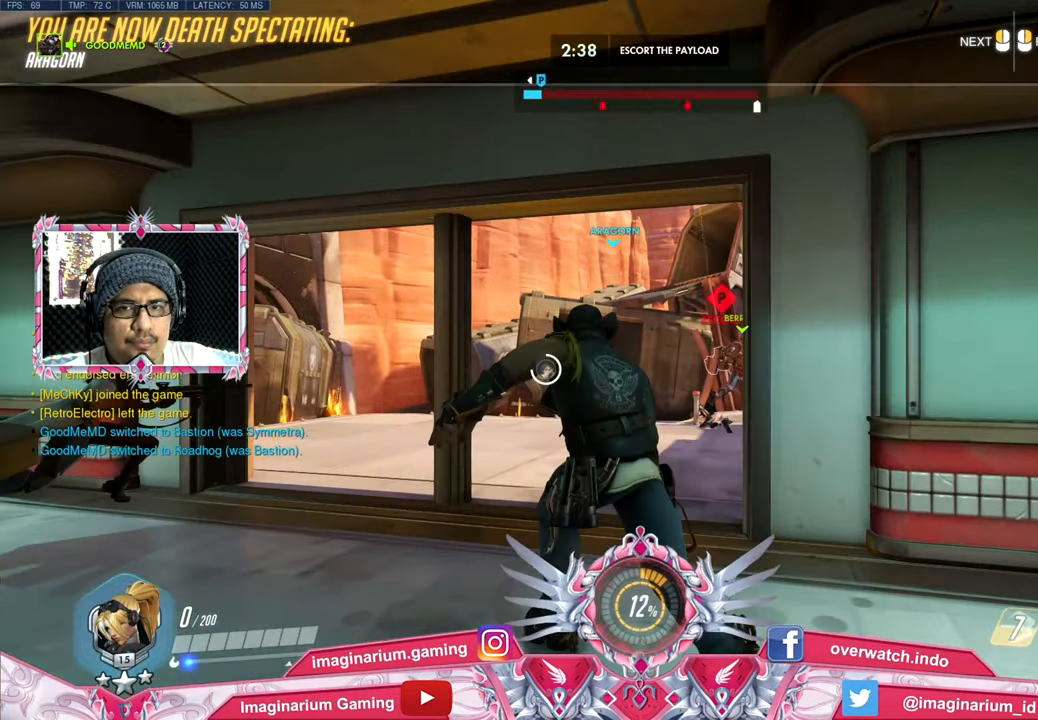
{"keys": ["space", "tab", "w"], "mouse": [], "events": [[267, "tab", "down"]]}
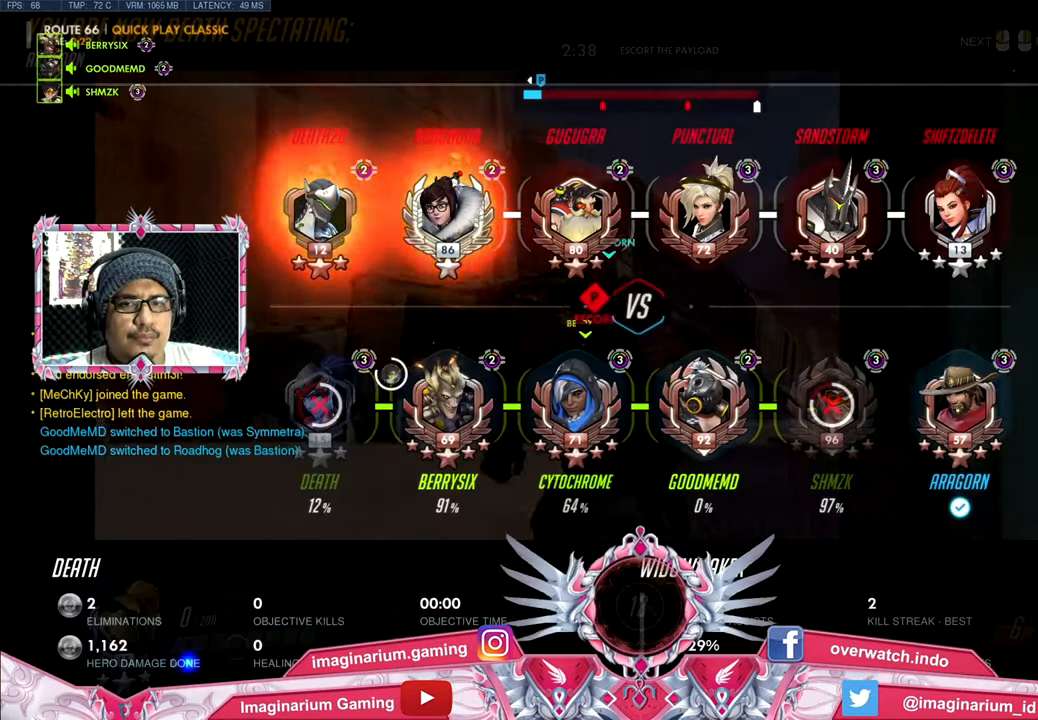
{"keys": ["space", "w"], "mouse": [], "events": [[451, "tab", "up"]]}
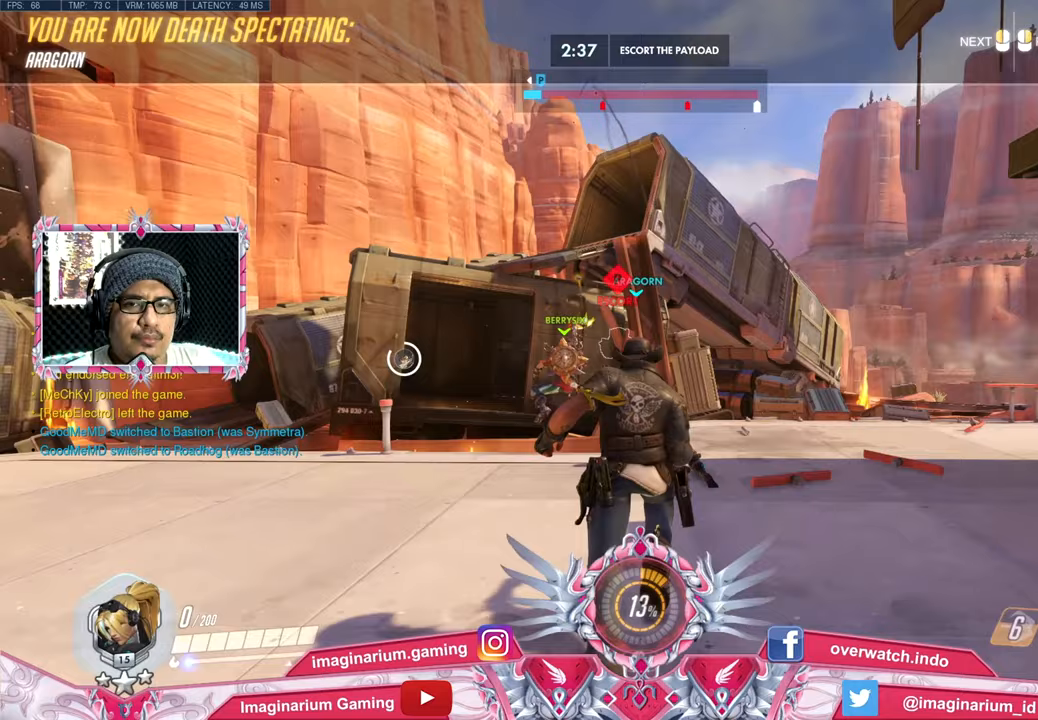
{"keys": ["w"], "mouse": [], "events": [[50, "space", "up"]]}
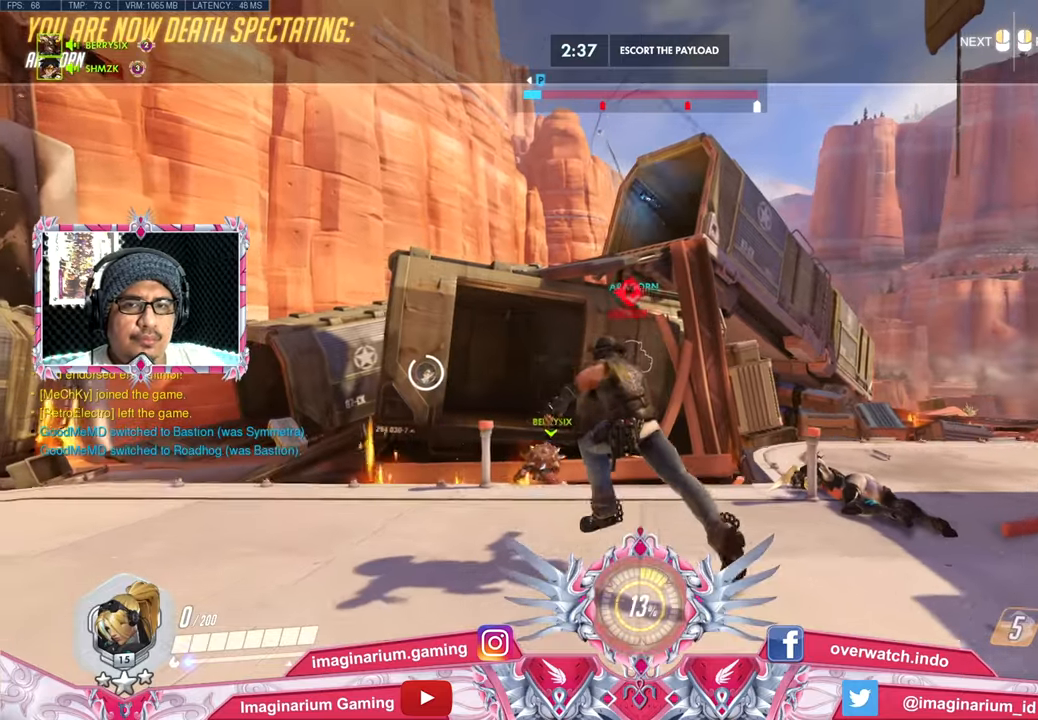
{"keys": ["w"], "mouse": [], "events": []}
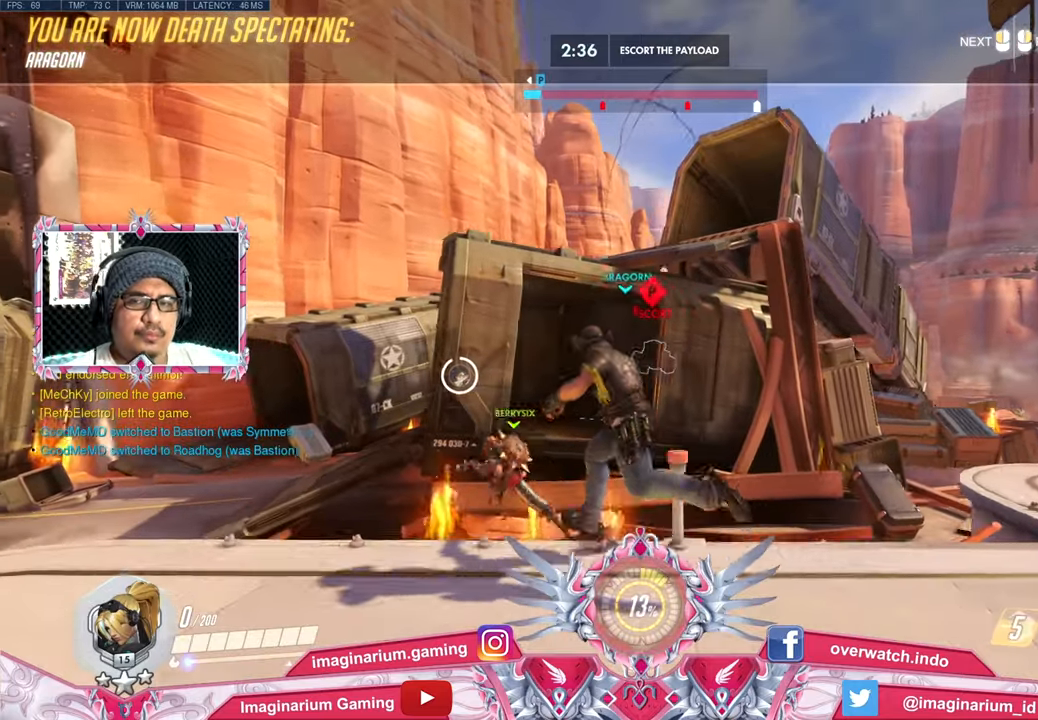
{"keys": ["w"], "mouse": [], "events": []}
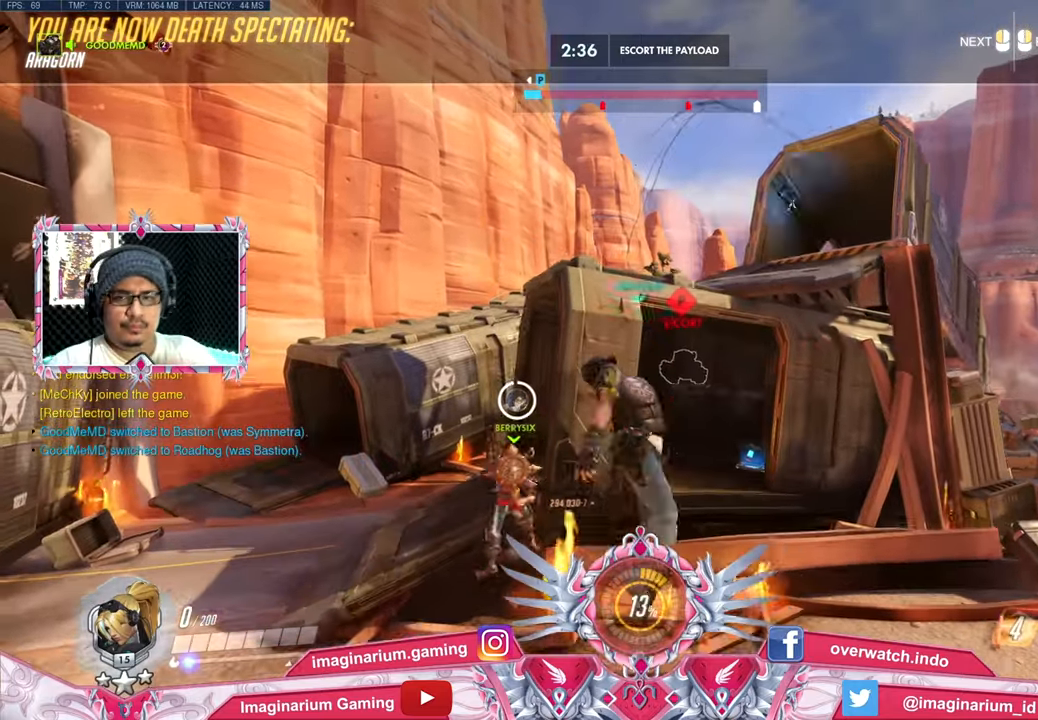
{"keys": ["w"], "mouse": [], "events": []}
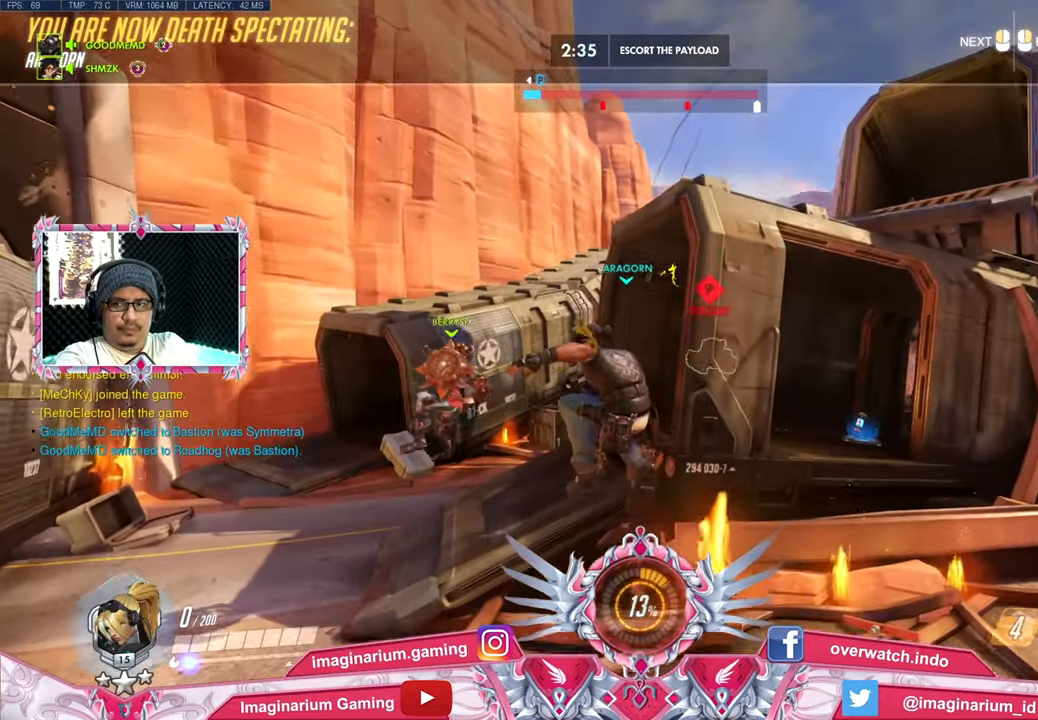
{"keys": ["w"], "mouse": [], "events": []}